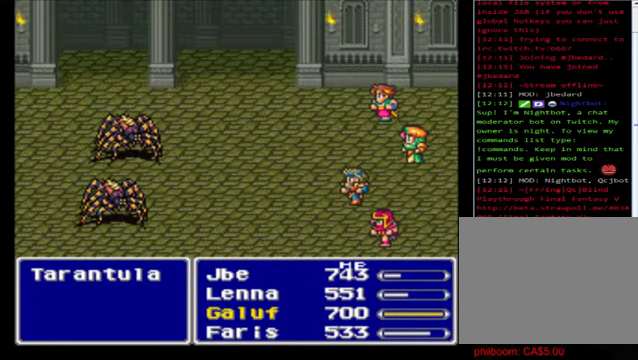
Gameplay with a controller (Xbox layout); each line is a JSON object with the inputs held at the frame after it. "events" lists button and stick changes between this image and that frame as [ms after this image, input, new state], when the widget could be followed in between. Not read: right_stick.
{"buttons": ["A"], "left_stick": "center", "events": [[120, "A", "up"], [200, "A", "down"], [360, "A", "up"], [440, "A", "down"]]}
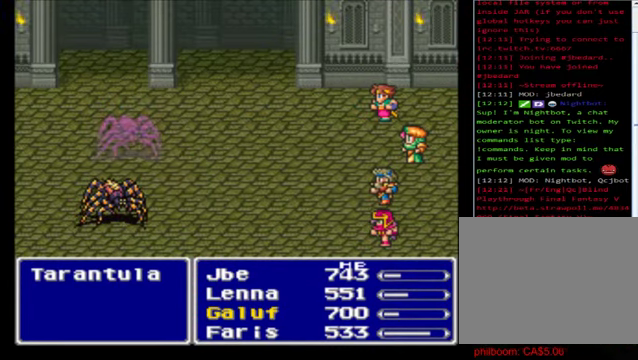
{"buttons": ["A"], "left_stick": "center", "events": [[40, "A", "up"], [160, "A", "down"], [360, "A", "up"], [480, "A", "down"]]}
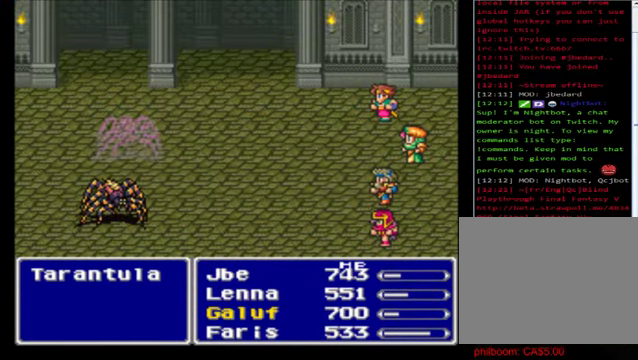
{"buttons": [], "left_stick": "center", "events": [[120, "A", "up"], [160, "A", "down"], [280, "A", "up"], [440, "A", "down"], [520, "A", "up"]]}
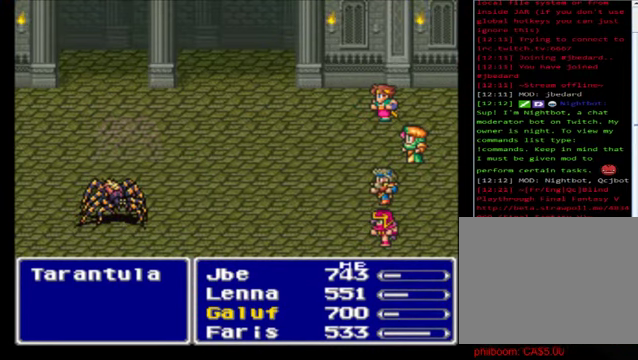
{"buttons": [], "left_stick": "center", "events": [[120, "A", "down"], [200, "A", "up"], [320, "A", "down"], [440, "A", "up"]]}
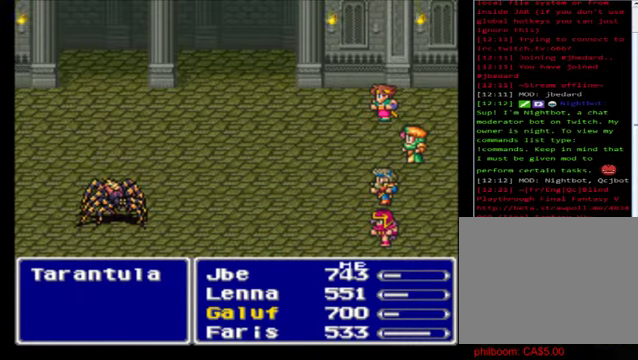
{"buttons": ["A"], "left_stick": "center", "events": [[40, "A", "down"], [200, "A", "up"], [320, "A", "down"], [400, "A", "up"], [480, "A", "down"]]}
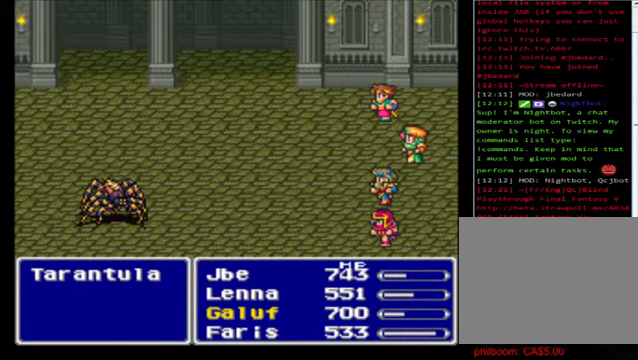
{"buttons": ["A"], "left_stick": "center", "events": [[80, "A", "up"], [280, "A", "down"], [320, "A", "up"], [400, "A", "down"]]}
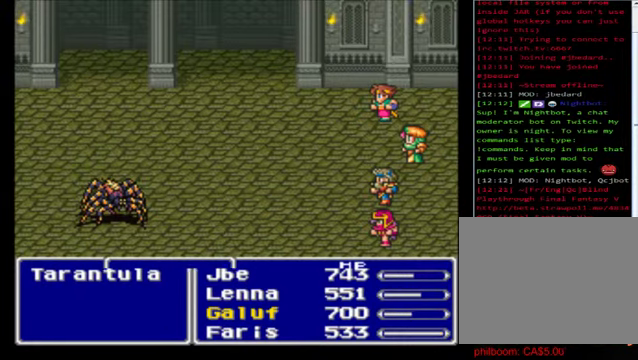
{"buttons": [], "left_stick": "center", "events": [[40, "A", "up"], [160, "A", "down"], [240, "A", "up"], [360, "A", "down"], [440, "A", "up"]]}
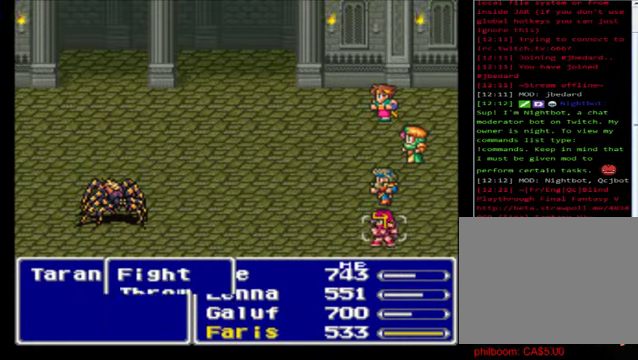
{"buttons": [], "left_stick": "center", "events": [[40, "A", "down"], [160, "A", "up"], [320, "A", "down"], [440, "A", "up"]]}
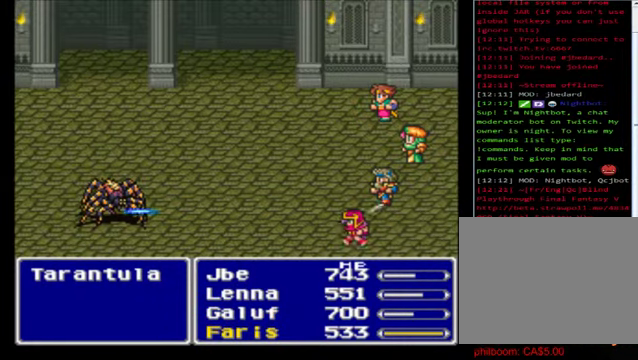
{"buttons": [], "left_stick": "center", "events": [[80, "A", "down"], [280, "A", "up"], [360, "A", "down"], [480, "A", "up"]]}
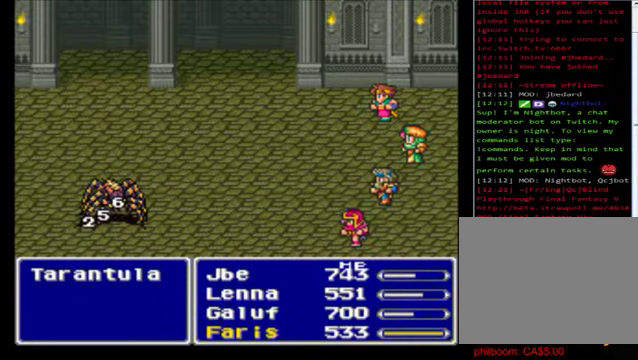
{"buttons": ["A"], "left_stick": "center", "events": [[120, "A", "down"], [280, "A", "up"], [400, "A", "down"]]}
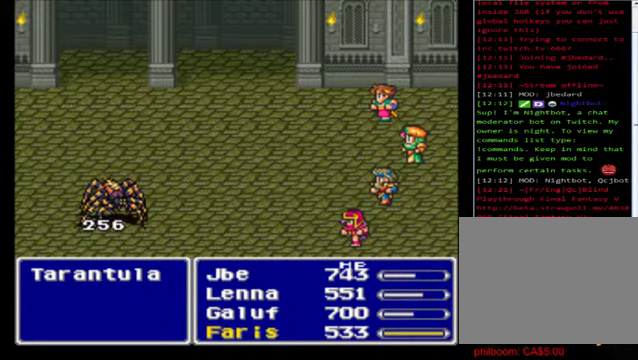
{"buttons": [], "left_stick": "center", "events": [[40, "A", "up"], [400, "A", "down"], [480, "A", "up"]]}
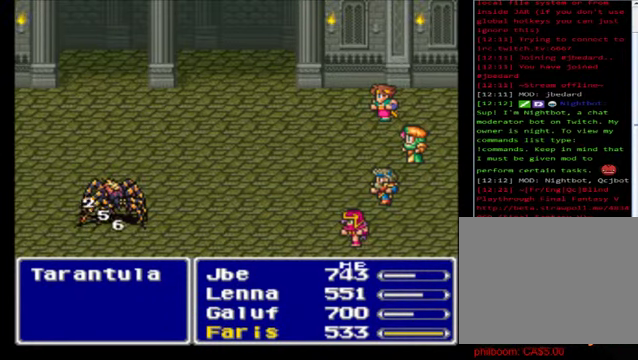
{"buttons": ["A"], "left_stick": "center", "events": [[120, "A", "down"], [280, "A", "up"], [400, "A", "down"]]}
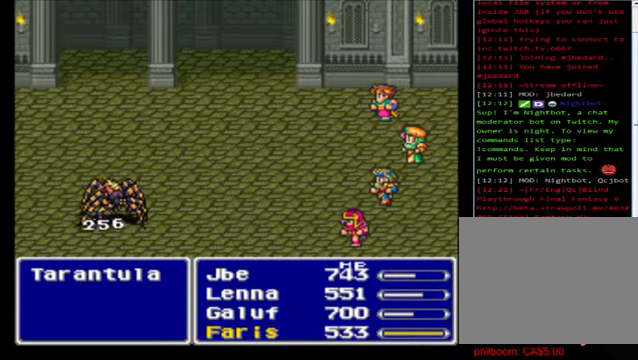
{"buttons": ["A"], "left_stick": "center", "events": [[80, "A", "up"], [200, "A", "down"], [320, "A", "up"], [480, "A", "down"]]}
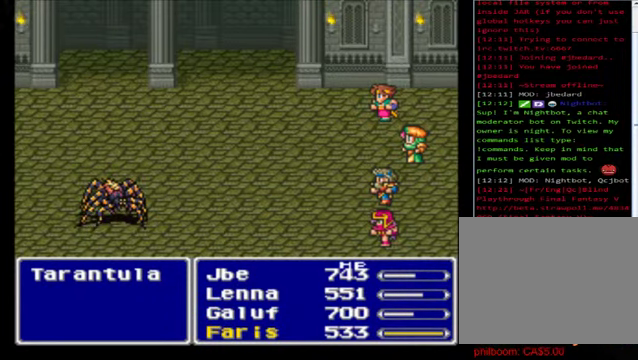
{"buttons": [], "left_stick": "center", "events": [[40, "A", "up"], [200, "A", "down"], [320, "A", "up"]]}
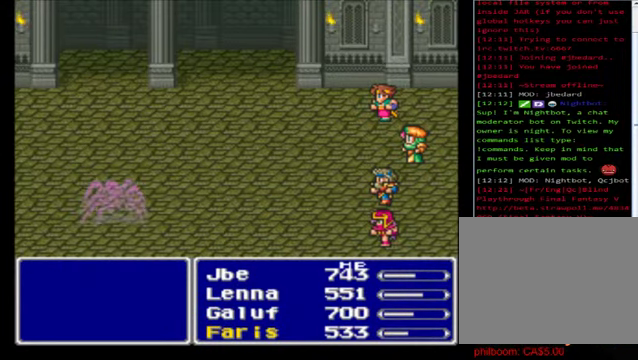
{"buttons": ["A"], "left_stick": "center", "events": [[200, "A", "down"], [320, "A", "up"], [440, "A", "down"]]}
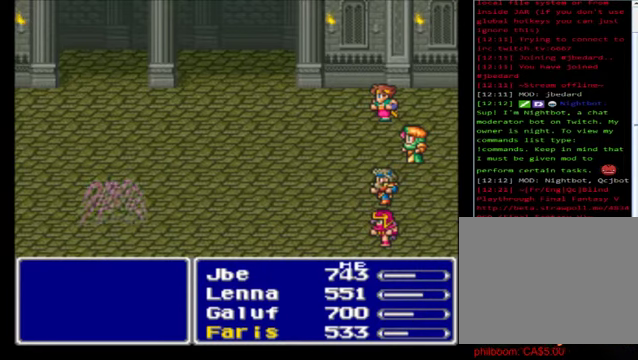
{"buttons": ["A"], "left_stick": "center", "events": [[120, "A", "up"], [200, "A", "down"], [400, "A", "up"], [480, "A", "down"]]}
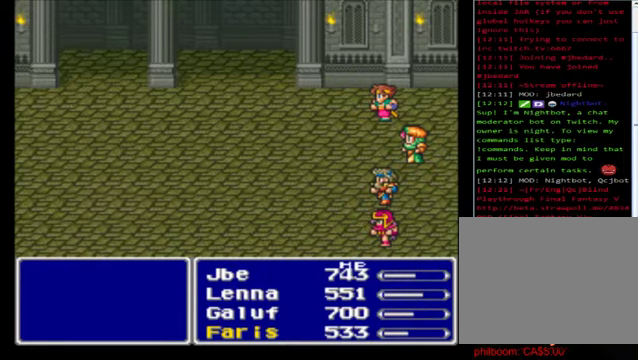
{"buttons": ["A"], "left_stick": "center", "events": [[120, "A", "up"], [280, "A", "down"], [400, "A", "up"], [520, "A", "down"]]}
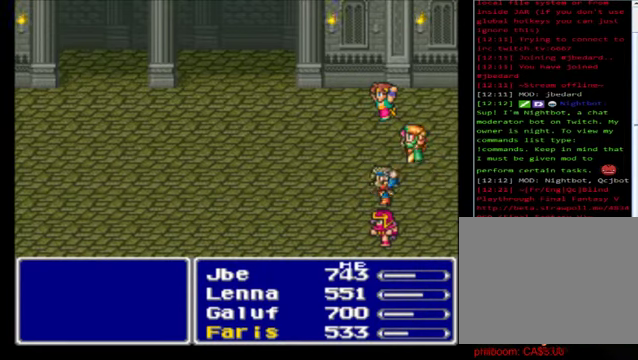
{"buttons": [], "left_stick": "center", "events": [[80, "A", "up"], [320, "A", "down"], [480, "A", "up"]]}
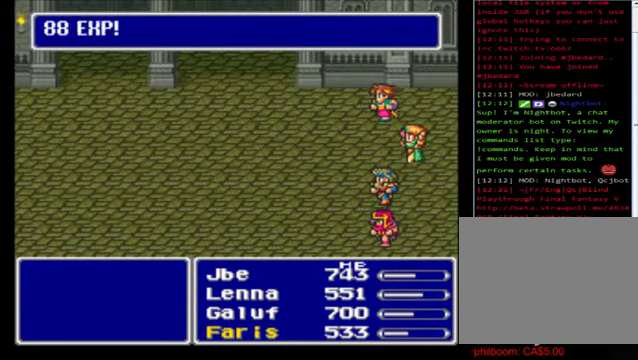
{"buttons": ["A"], "left_stick": "center", "events": [[120, "A", "down"], [200, "A", "up"], [320, "A", "down"], [440, "A", "up"], [520, "A", "down"]]}
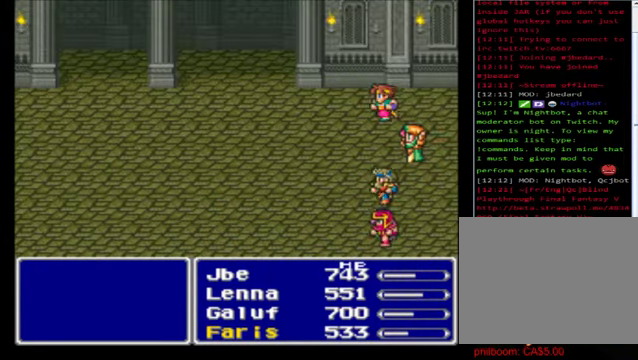
{"buttons": [], "left_stick": "center", "events": [[160, "A", "up"]]}
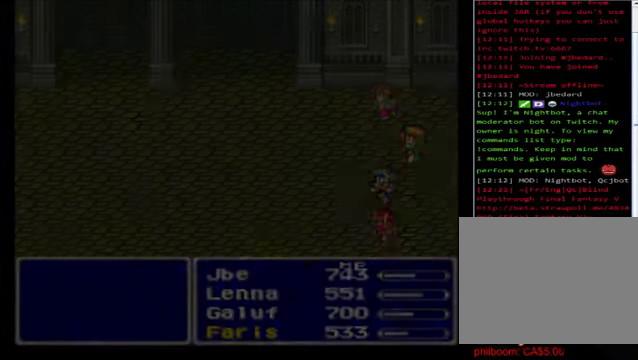
{"buttons": [], "left_stick": "center", "events": []}
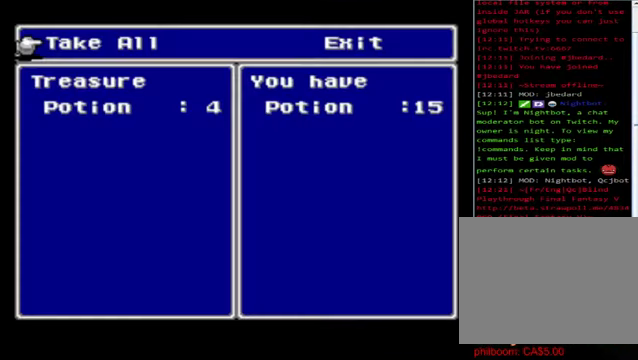
{"buttons": ["A"], "left_stick": "center", "events": [[360, "A", "down"]]}
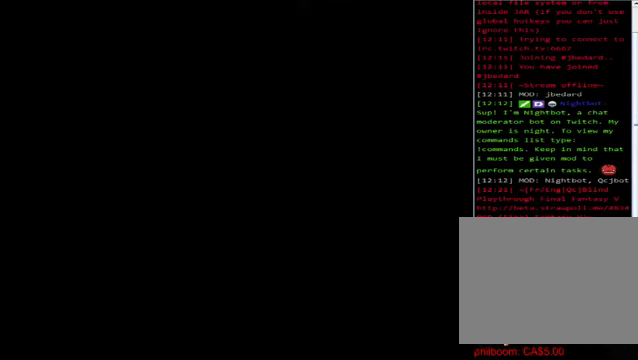
{"buttons": [], "left_stick": "center", "events": [[40, "A", "up"]]}
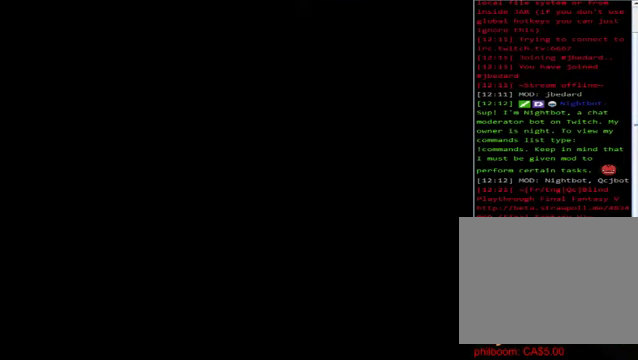
{"buttons": [], "left_stick": "center", "events": []}
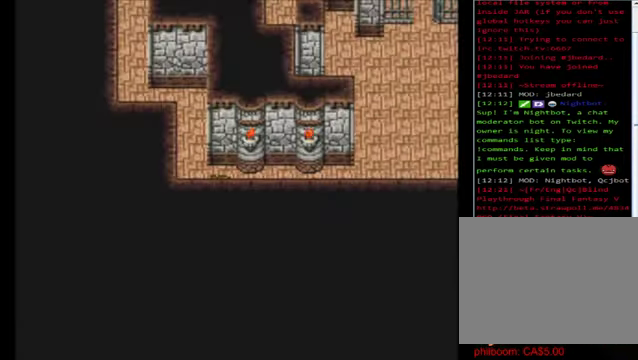
{"buttons": ["B"], "left_stick": "up", "events": [[160, "B", "down"], [160, "left_stick", "up-left"], [240, "left_stick", "left"], [440, "left_stick", "up"]]}
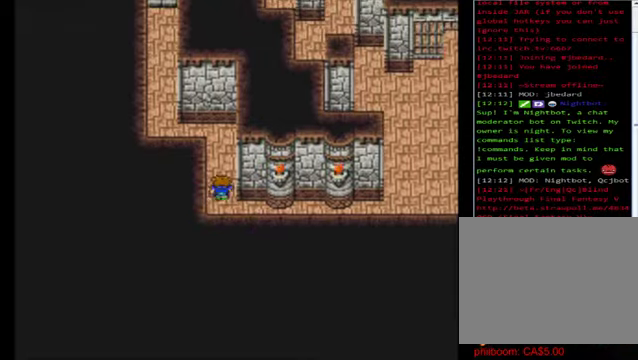
{"buttons": ["B"], "left_stick": "up-left", "events": [[320, "left_stick", "up-left"]]}
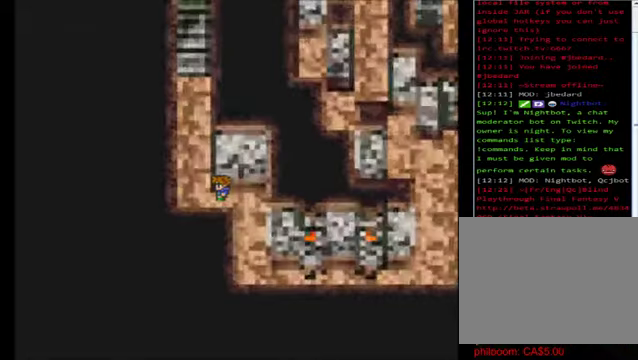
{"buttons": ["B"], "left_stick": "center", "events": [[160, "left_stick", "up"], [480, "left_stick", "center"]]}
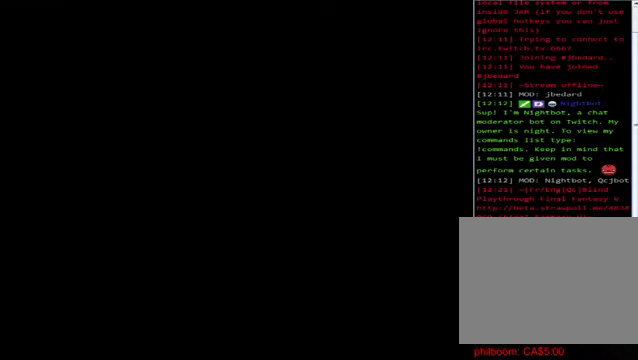
{"buttons": [], "left_stick": "center", "events": [[80, "B", "up"], [320, "A", "down"], [440, "A", "up"]]}
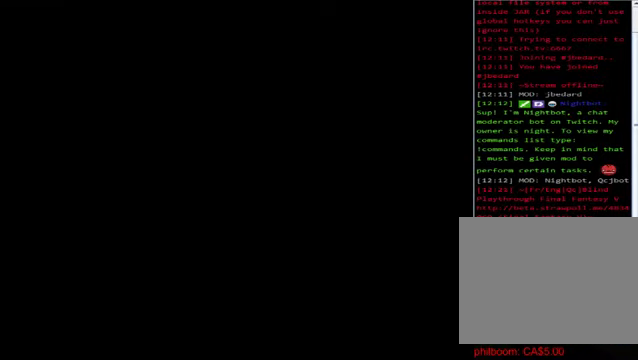
{"buttons": [], "left_stick": "center", "events": [[80, "A", "down"], [120, "A", "up"]]}